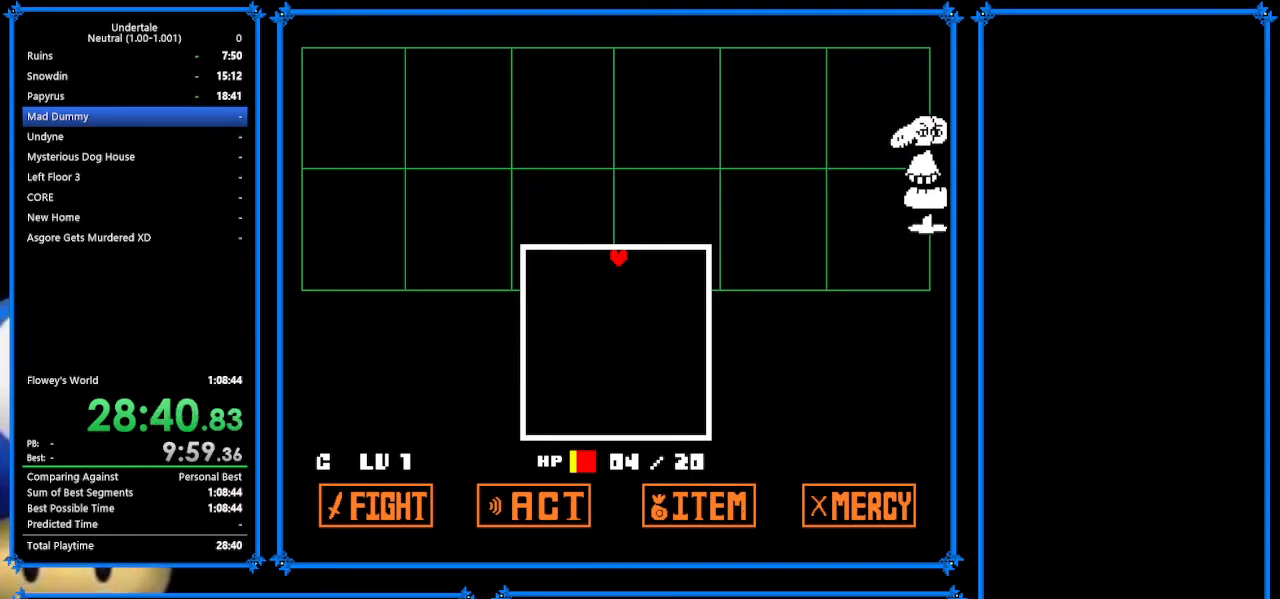
Gameplay with keyboard; each line is a JSON object with the keys held at the frame after it. "events" lists presses ("down") and releases ("up") of "c", "ctrl_r", "down", "escape", "left", "return", "right", "shift", "tab", "up", "x" and "z" between this image and that frame as [ms after this image, input, new state], when the widget could be followed in between. No other keys are recorded. Mouse input is not recorded.
{"keys": [], "events": []}
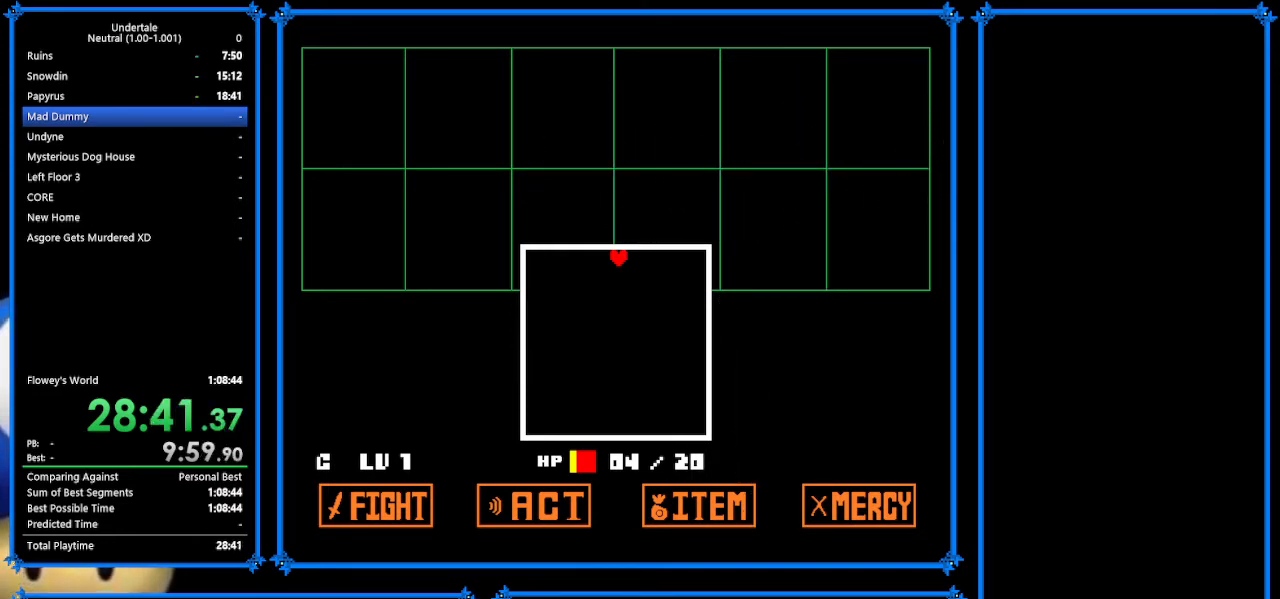
{"keys": [], "events": []}
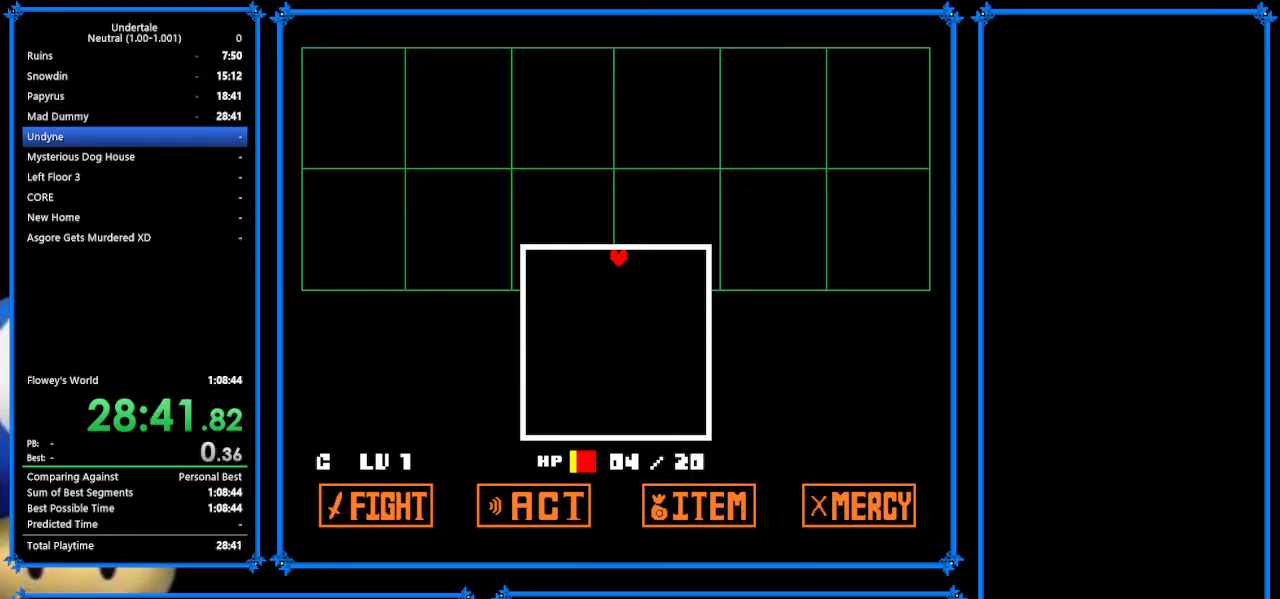
{"keys": [], "events": []}
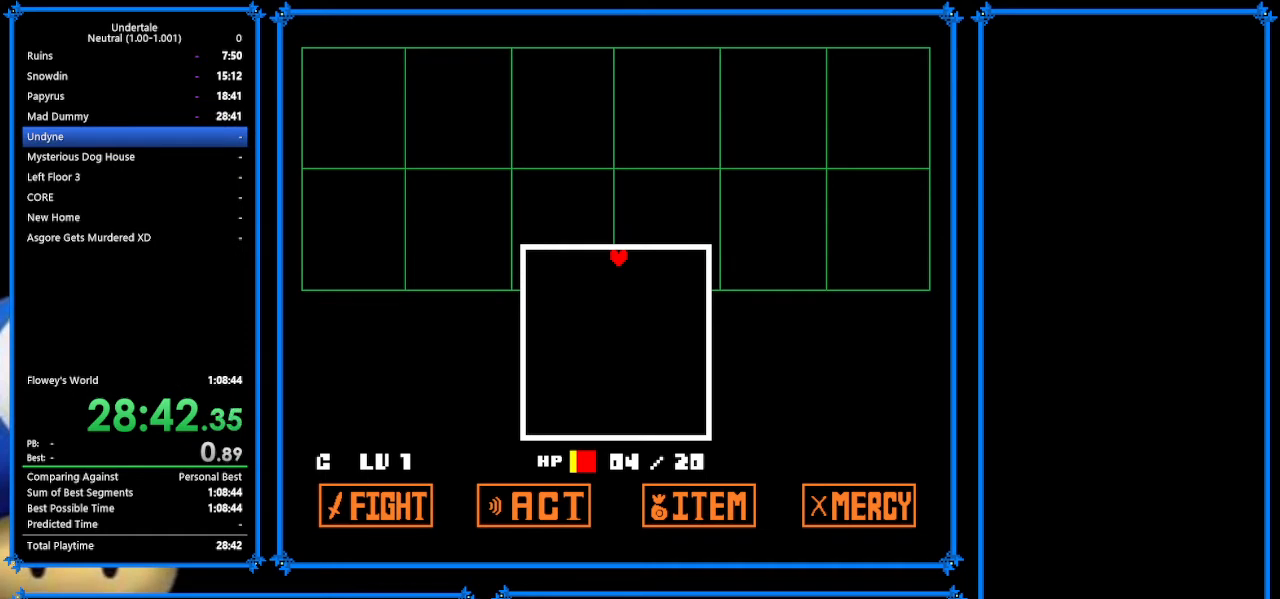
{"keys": ["shift"], "events": [[300, "z", "down"], [400, "return", "down"], [400, "x", "down"], [400, "z", "up"], [433, "x", "up"], [500, "return", "up"], [500, "shift", "down"]]}
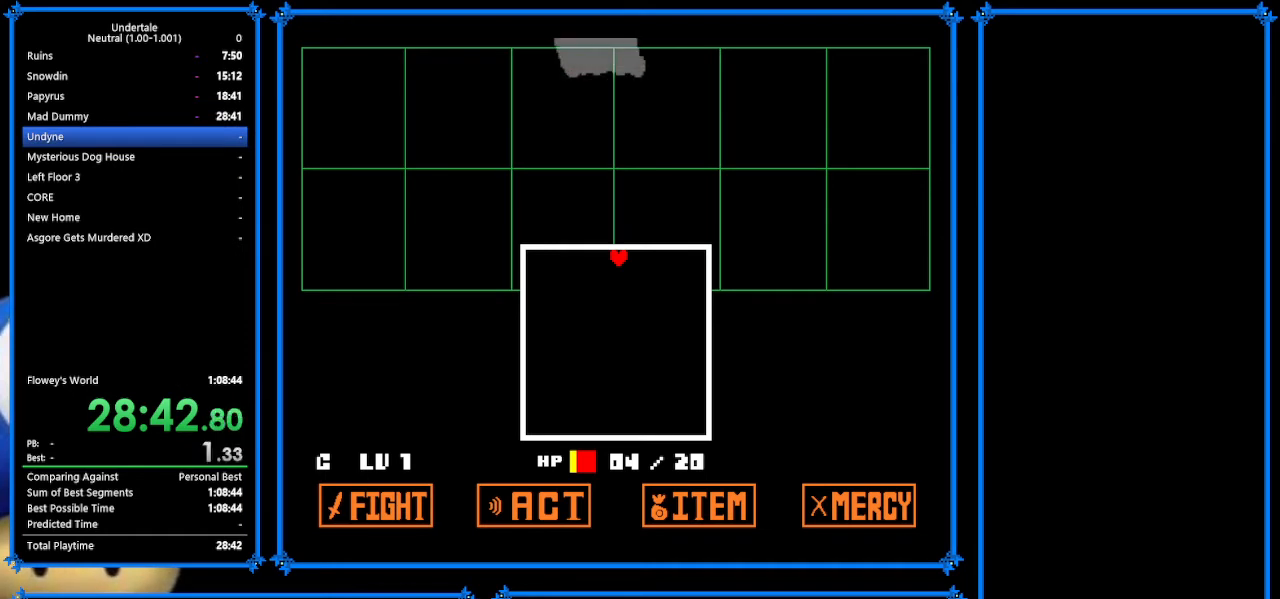
{"keys": [], "events": [[67, "shift", "up"], [67, "z", "down"], [167, "return", "down"], [167, "z", "up"], [233, "return", "up"], [233, "shift", "down"], [300, "shift", "up"], [333, "z", "down"], [367, "x", "down"], [367, "z", "up"], [467, "x", "up"]]}
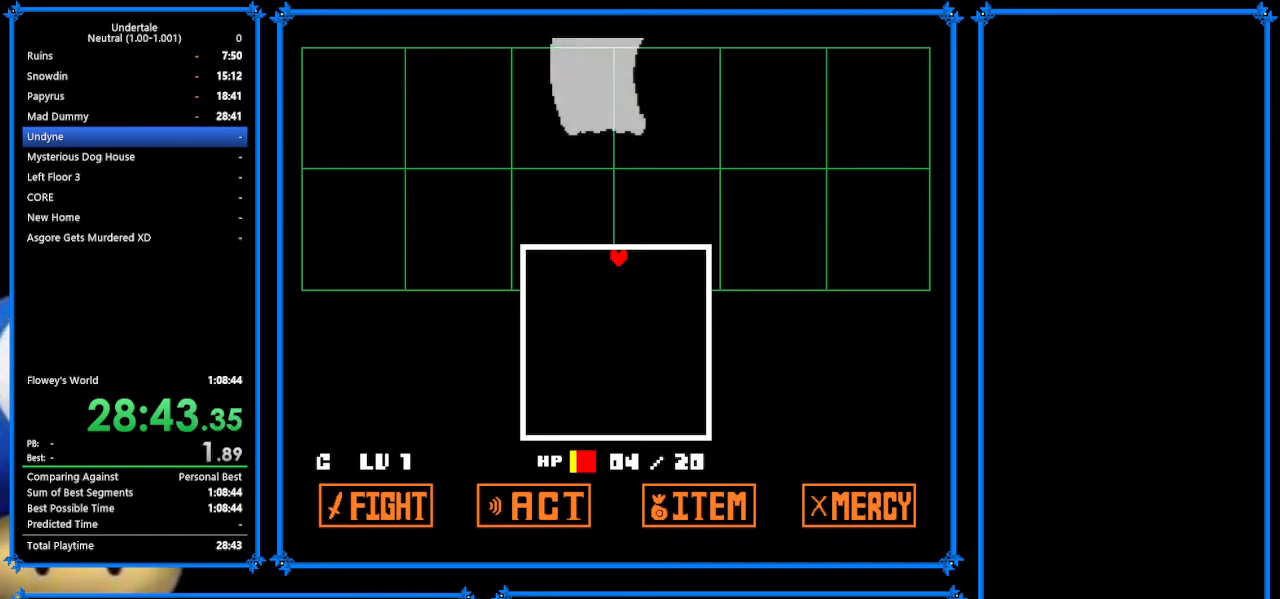
{"keys": [], "events": []}
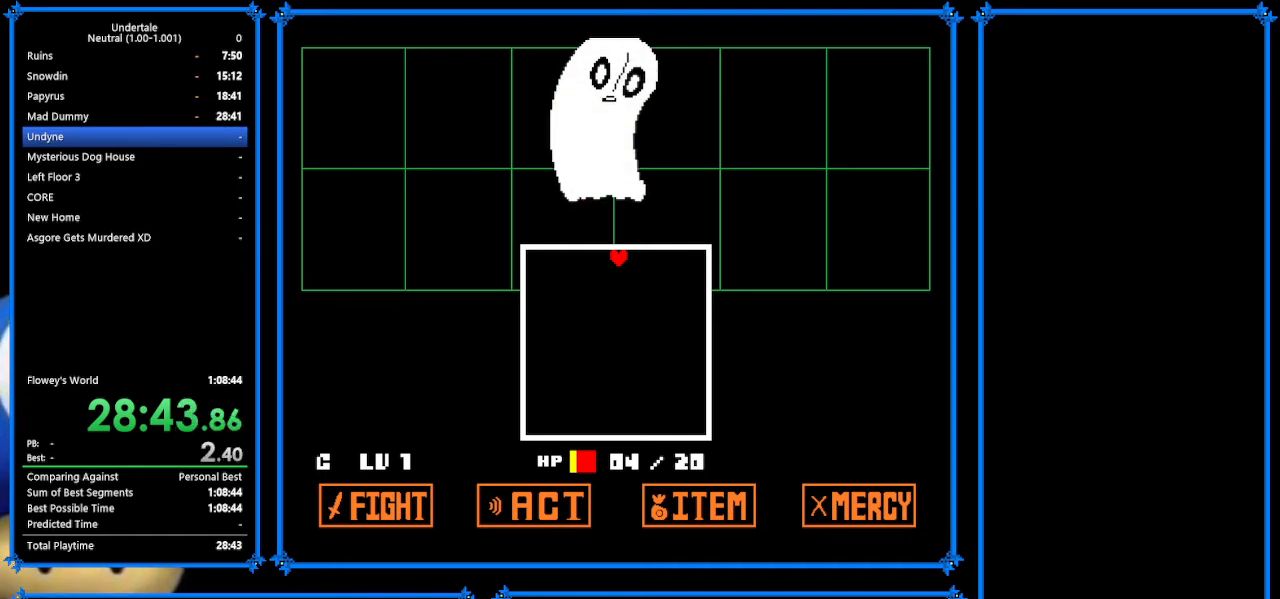
{"keys": [], "events": []}
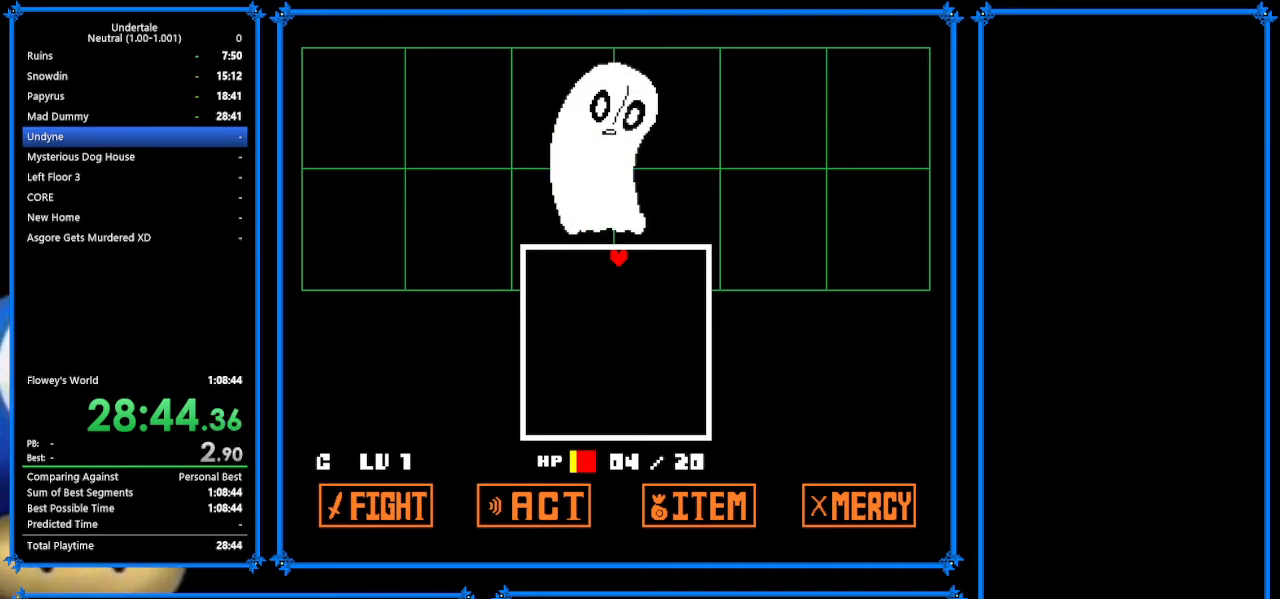
{"keys": ["up", "x", "z"], "events": [[67, "up", "down"], [133, "z", "down"], [233, "x", "down"], [300, "z", "up"], [367, "shift", "down"], [367, "x", "up"], [433, "shift", "up"], [433, "z", "down"], [500, "x", "down"]]}
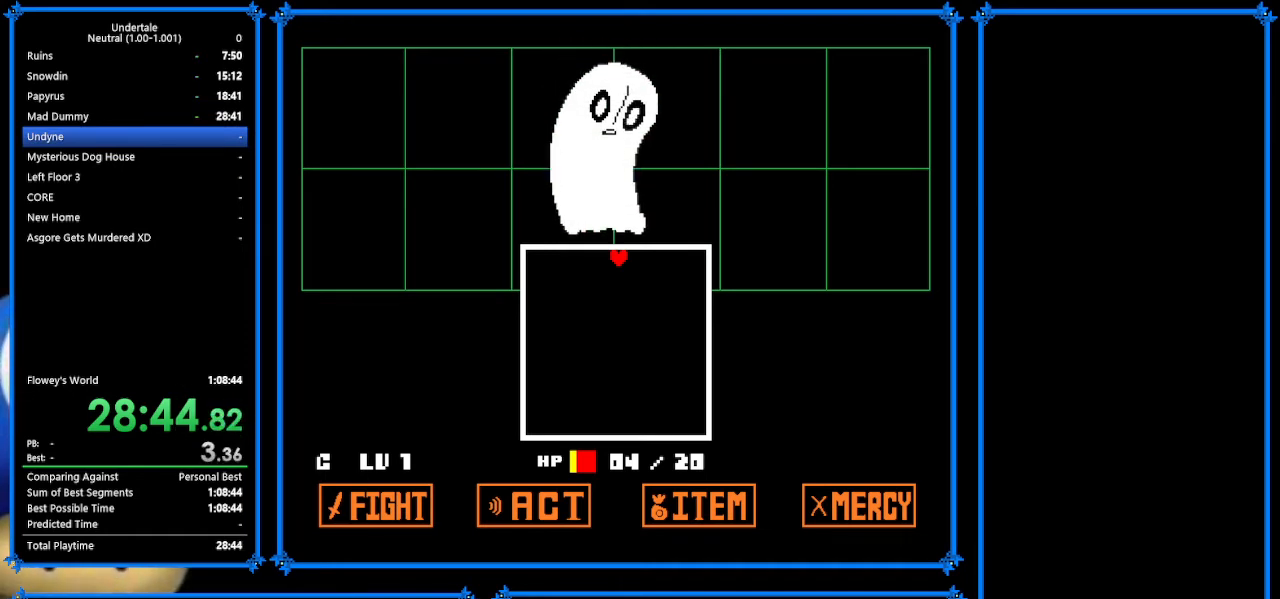
{"keys": ["up", "x"], "events": [[33, "return", "down"], [33, "x", "up"], [33, "z", "up"], [133, "return", "up"], [133, "shift", "down"], [167, "shift", "up"], [167, "z", "down"], [233, "x", "down"], [233, "z", "up"], [333, "shift", "down"], [333, "x", "up"], [433, "shift", "up"], [433, "z", "down"], [500, "x", "down"], [500, "z", "up"]]}
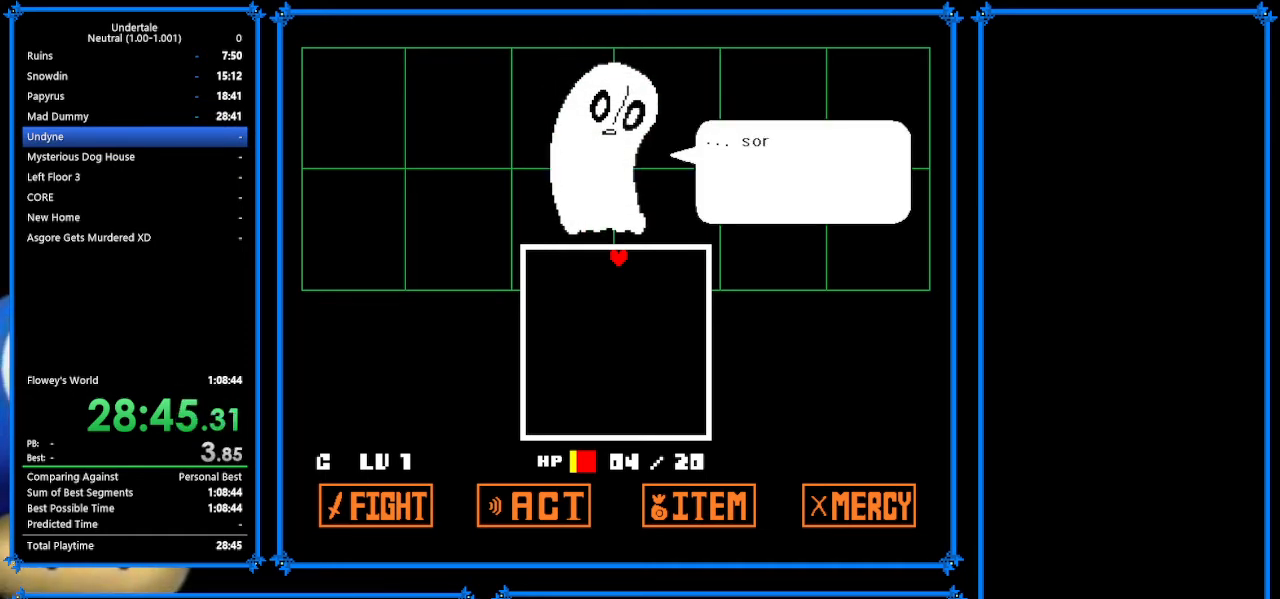
{"keys": ["up", "x", "z"], "events": [[33, "return", "down"], [33, "x", "up"], [67, "shift", "down"], [167, "return", "up"], [167, "shift", "up"], [200, "x", "down"], [200, "z", "down"], [233, "z", "up"], [267, "return", "down"], [267, "x", "up"], [333, "shift", "down"], [367, "return", "up"], [467, "shift", "up"], [467, "z", "down"], [500, "x", "down"]]}
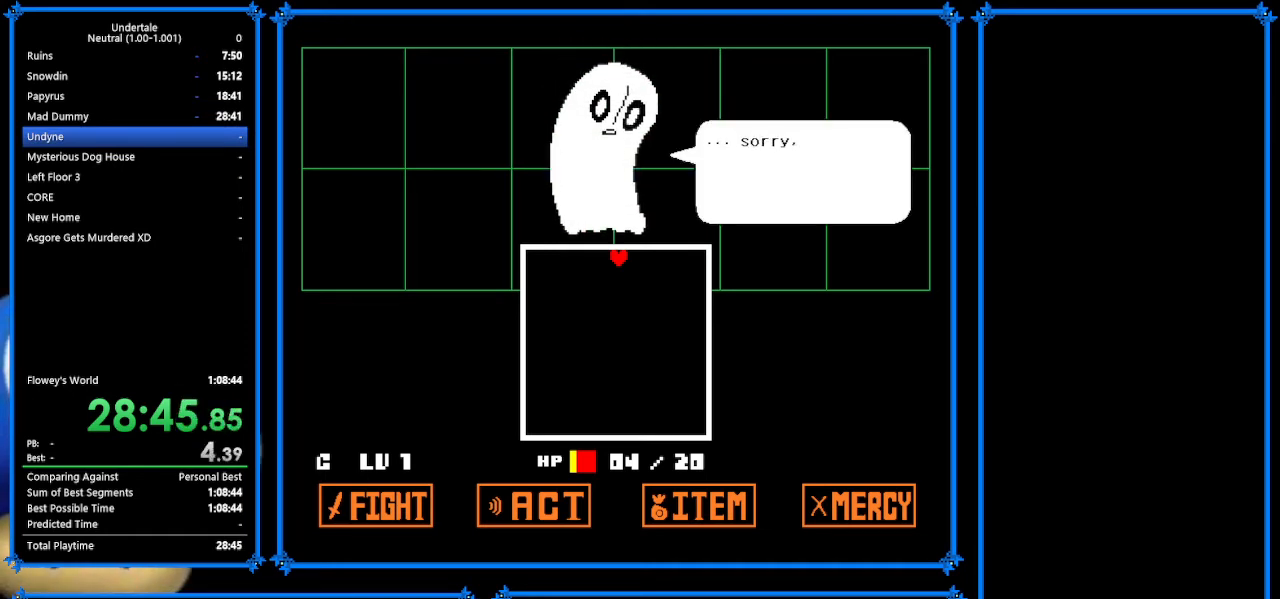
{"keys": ["return", "up"], "events": [[33, "return", "down"], [33, "shift", "down"], [33, "x", "up"], [33, "z", "up"], [133, "return", "up"], [167, "shift", "up"], [167, "z", "down"], [233, "x", "down"], [233, "z", "up"], [267, "x", "up"], [333, "shift", "down"], [433, "shift", "up"], [433, "z", "down"], [467, "x", "down"], [500, "return", "down"], [500, "x", "up"], [500, "z", "up"]]}
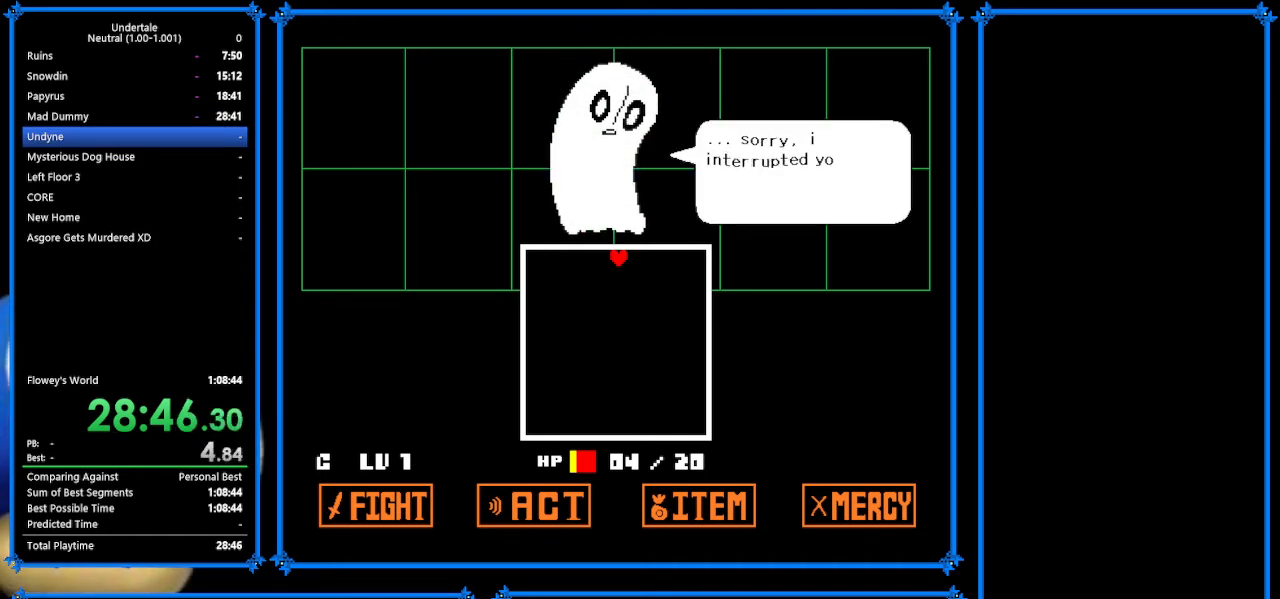
{"keys": ["return", "up"], "events": [[100, "return", "up"], [100, "z", "down"], [167, "x", "down"], [233, "x", "up"], [233, "z", "up"], [267, "return", "down"], [333, "shift", "down"], [367, "return", "up"], [367, "z", "down"], [400, "shift", "up"], [400, "x", "down"], [433, "z", "up"], [500, "return", "down"], [500, "x", "up"]]}
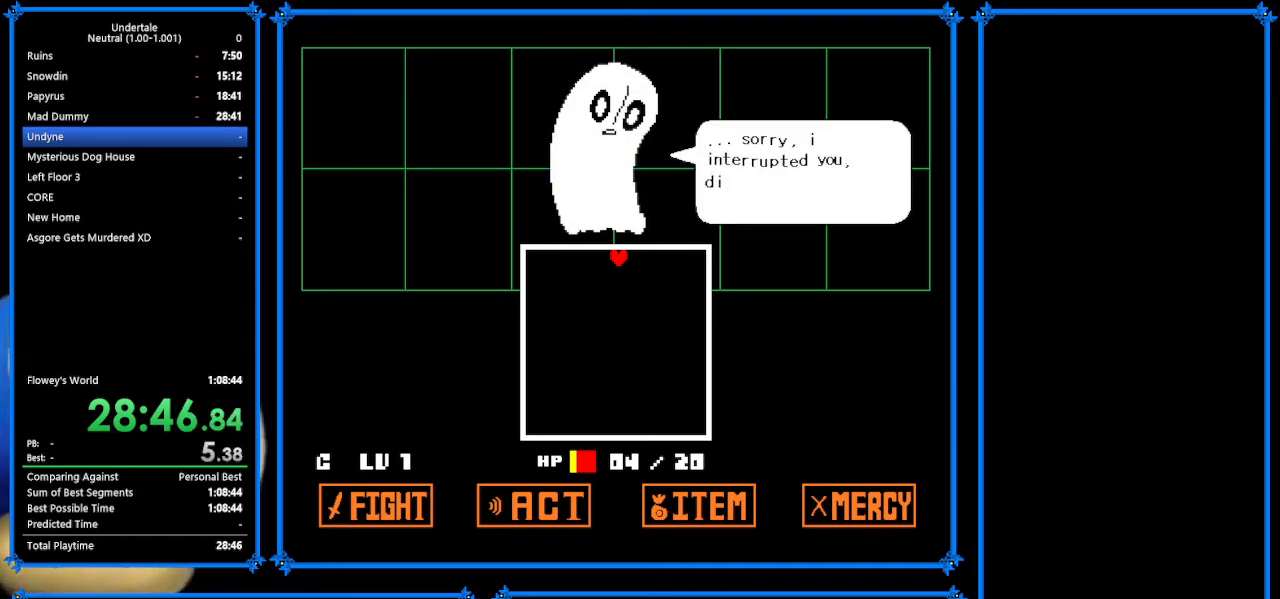
{"keys": ["return", "up"], "events": [[33, "shift", "down"], [133, "return", "up"], [133, "shift", "up"], [133, "z", "down"], [167, "x", "down"], [233, "return", "down"], [233, "z", "up"], [267, "shift", "down"], [267, "x", "up"], [300, "return", "up"], [367, "shift", "up"], [367, "z", "down"], [433, "x", "down"], [467, "return", "down"], [467, "z", "up"], [500, "x", "up"]]}
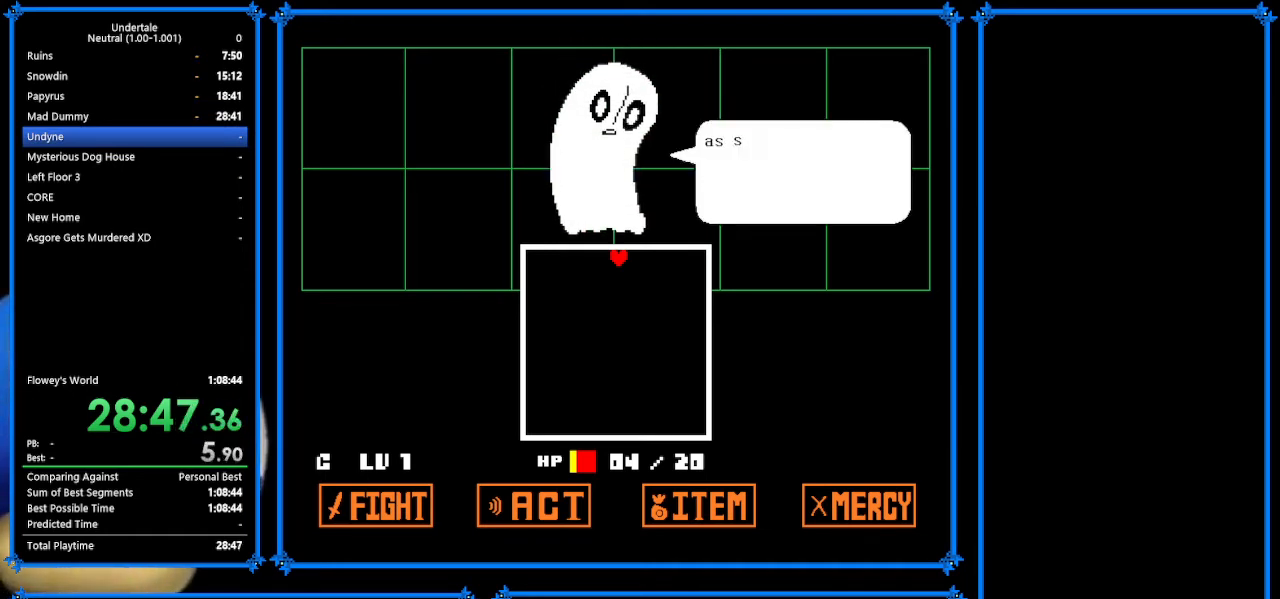
{"keys": ["up", "x"], "events": [[67, "return", "up"], [67, "shift", "down"], [100, "shift", "up"], [100, "z", "down"], [200, "x", "down"], [200, "z", "up"], [267, "return", "down"], [267, "shift", "down"], [267, "x", "up"], [367, "return", "up"], [400, "shift", "up"], [400, "z", "down"], [467, "x", "down"], [467, "z", "up"]]}
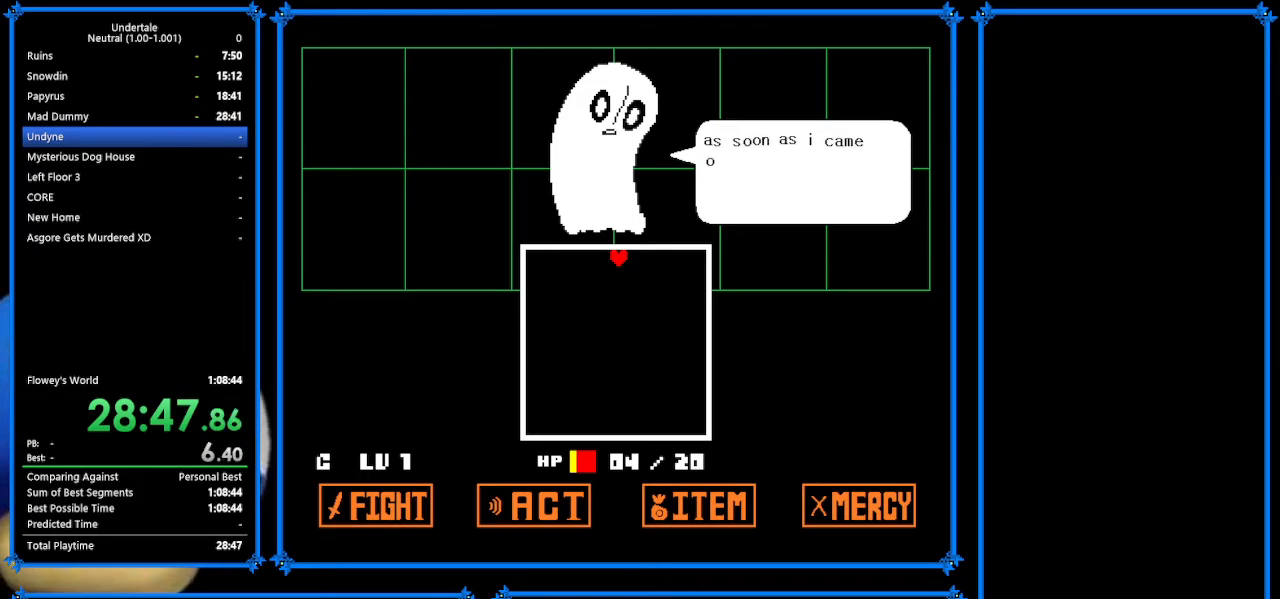
{"keys": ["return", "up"], "events": [[33, "return", "down"], [33, "shift", "down"], [33, "x", "up"], [133, "return", "up"], [133, "shift", "up"], [133, "z", "down"], [200, "x", "down"], [233, "return", "down"], [233, "z", "up"], [267, "shift", "down"], [267, "x", "up"], [300, "return", "up"], [367, "shift", "up"], [367, "z", "down"], [400, "x", "down"], [433, "return", "down"], [433, "z", "up"], [467, "x", "up"]]}
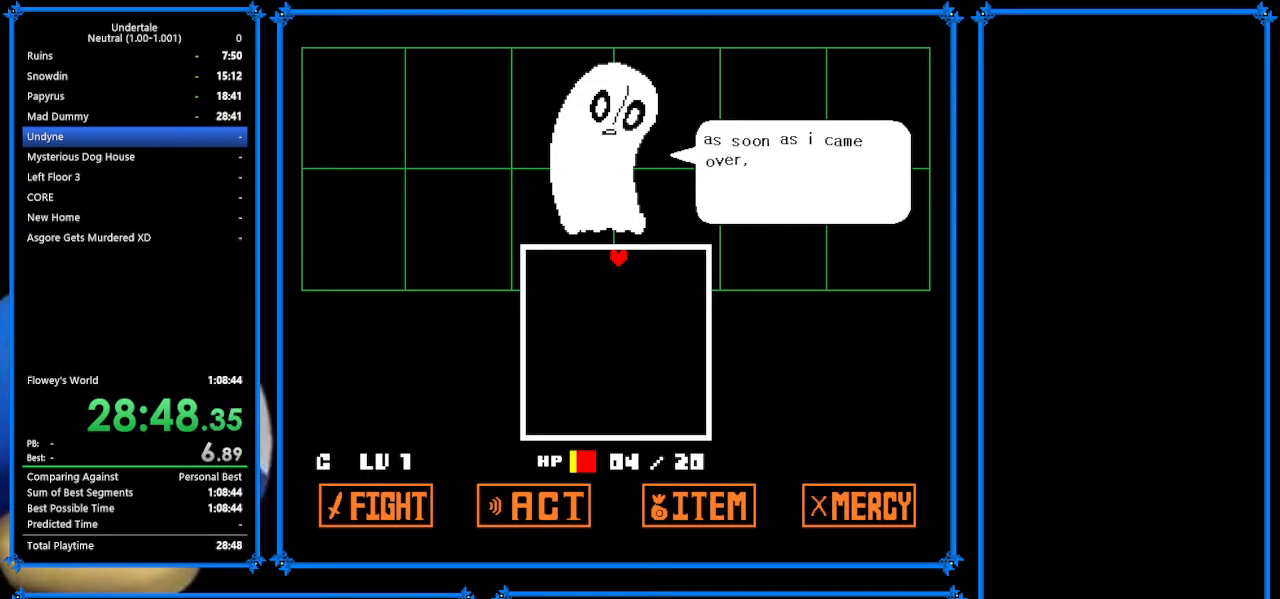
{"keys": ["return", "up"], "events": [[67, "return", "up"], [67, "shift", "down"], [100, "shift", "up"], [100, "z", "down"], [133, "x", "down"], [167, "return", "down"], [167, "z", "up"], [233, "x", "up"], [267, "return", "up"], [267, "shift", "down"], [367, "shift", "up"], [400, "x", "down"], [400, "z", "down"], [433, "return", "down"], [433, "z", "up"], [467, "x", "up"]]}
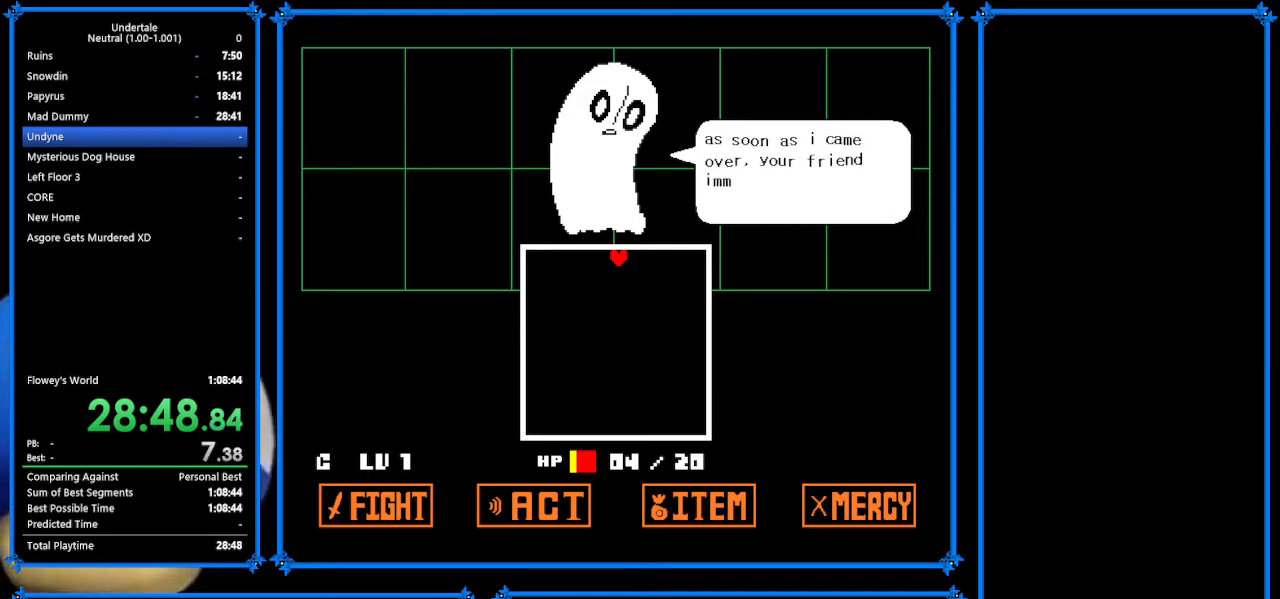
{"keys": ["return", "shift", "up"], "events": [[33, "return", "up"], [33, "shift", "down"], [67, "shift", "up"], [67, "z", "down"], [167, "return", "down"], [167, "x", "down"], [167, "z", "up"], [233, "return", "up"], [233, "shift", "down"], [233, "x", "up"], [300, "shift", "up"], [300, "z", "down"], [367, "x", "down"], [400, "return", "down"], [400, "z", "up"], [433, "shift", "down"], [433, "x", "up"]]}
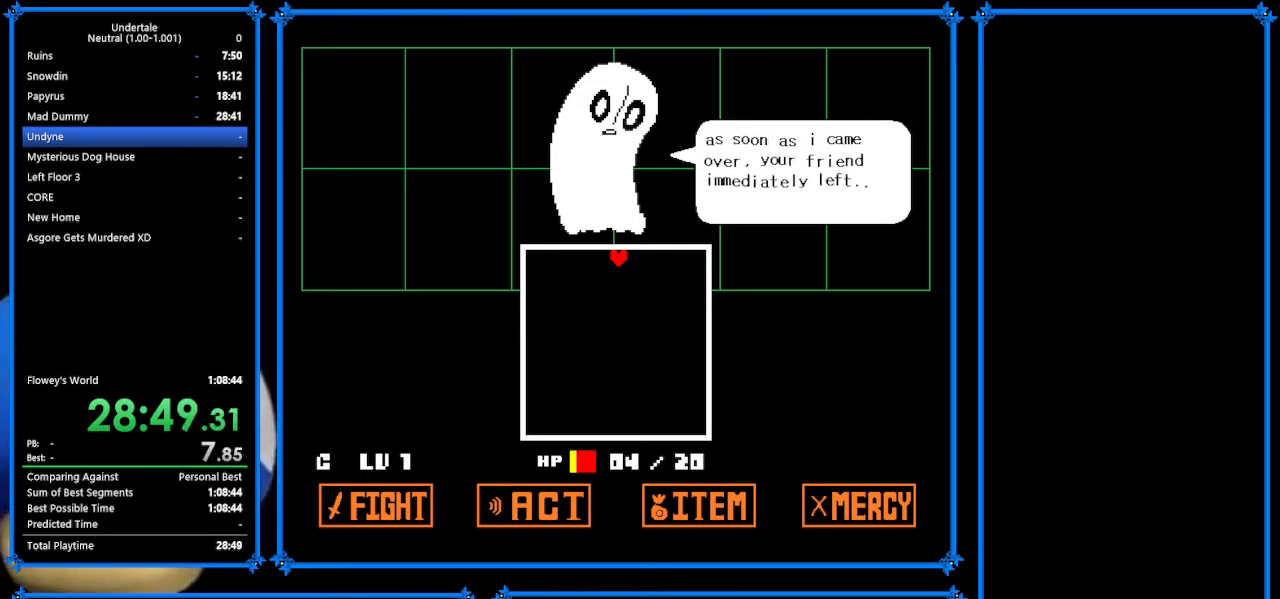
{"keys": ["return", "shift", "up"], "events": [[33, "return", "up"], [33, "shift", "up"], [100, "z", "down"], [133, "x", "down"], [133, "z", "up"], [200, "return", "down"], [200, "x", "up"], [233, "shift", "down"], [300, "return", "up"], [333, "shift", "up"], [333, "z", "down"], [367, "x", "down"], [367, "z", "up"], [467, "return", "down"], [467, "shift", "down"], [467, "x", "up"]]}
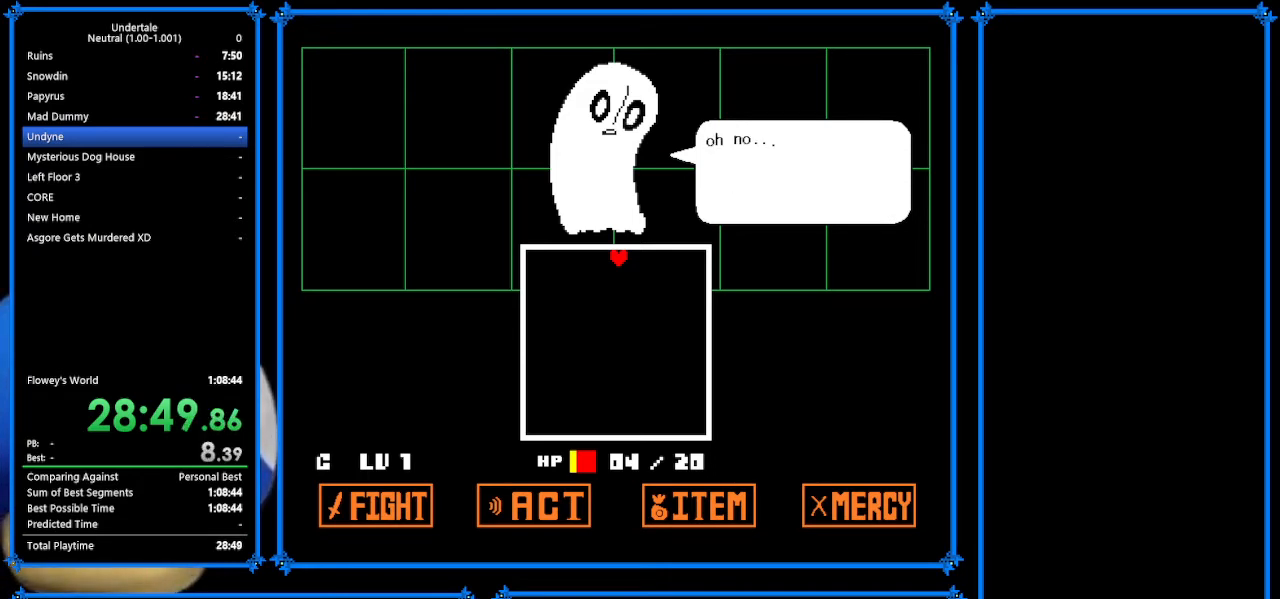
{"keys": ["shift", "up"], "events": [[33, "return", "up"], [100, "shift", "up"], [100, "z", "down"], [133, "x", "down"], [167, "return", "down"], [167, "z", "up"], [200, "x", "up"], [267, "return", "up"], [267, "shift", "down"], [333, "shift", "up"], [333, "z", "down"], [367, "x", "down"], [433, "return", "down"], [433, "x", "up"], [433, "z", "up"], [467, "shift", "down"], [500, "return", "up"]]}
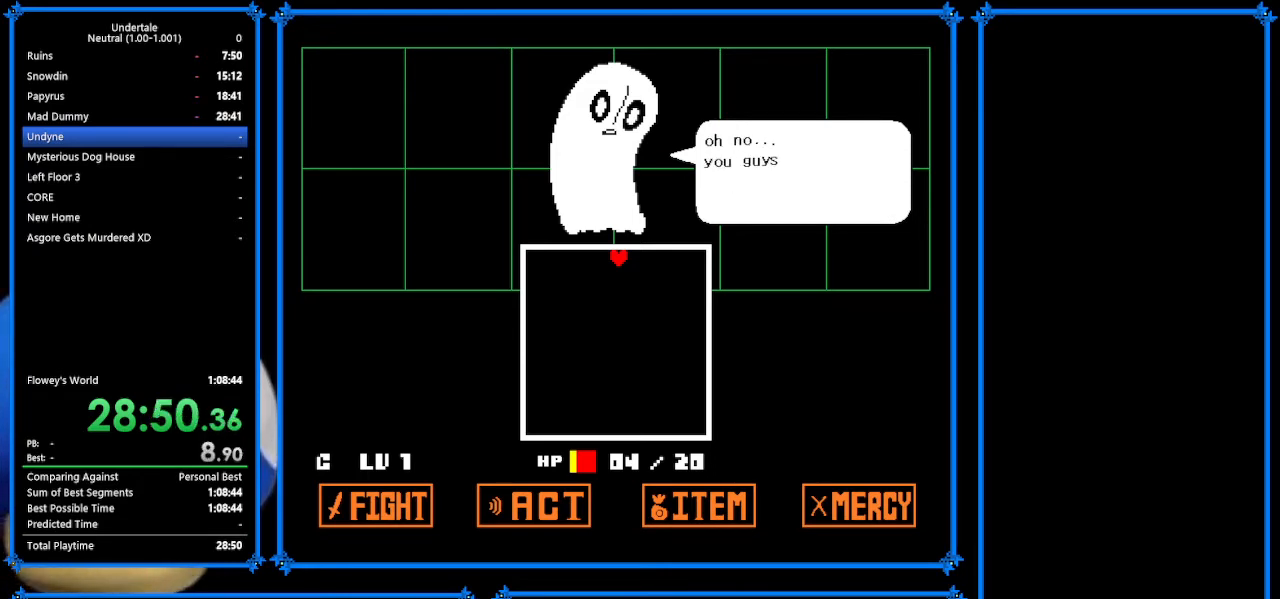
{"keys": ["shift", "up"], "events": [[67, "shift", "up"], [67, "z", "down"], [133, "return", "down"], [133, "x", "down"], [133, "z", "up"], [233, "x", "up"], [267, "return", "up"], [267, "shift", "down"], [300, "shift", "up"], [300, "z", "down"], [367, "x", "down"], [433, "return", "down"], [433, "z", "up"], [500, "return", "up"], [500, "shift", "down"], [500, "x", "up"]]}
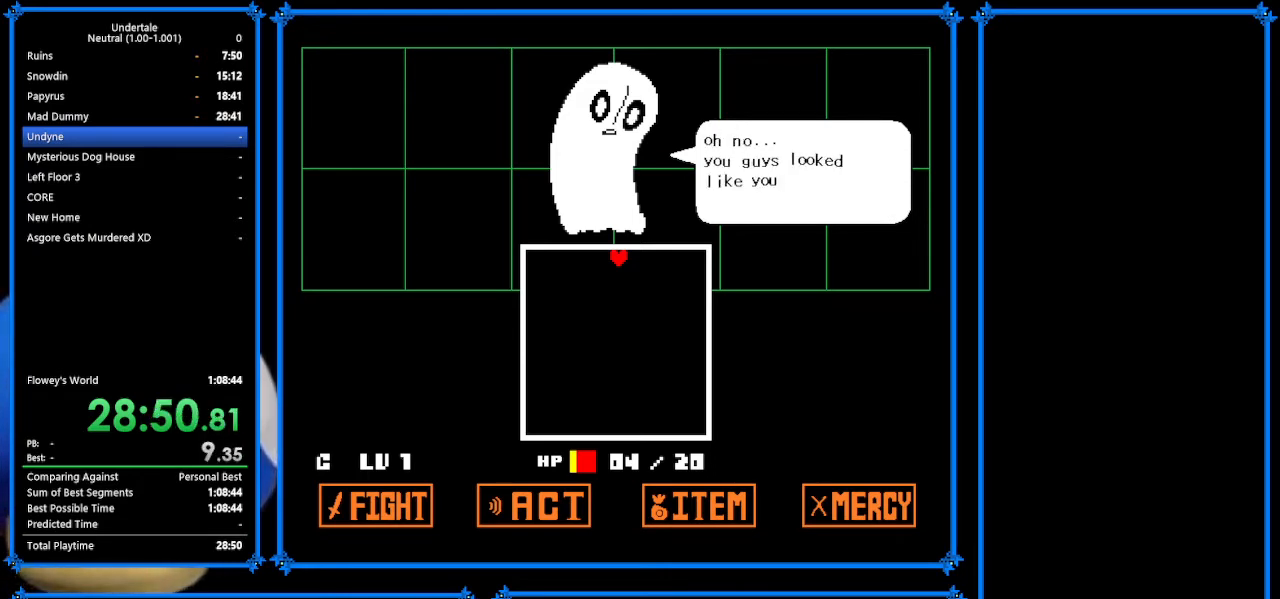
{"keys": ["up"], "events": [[33, "shift", "up"], [67, "z", "down"], [133, "return", "down"], [133, "x", "down"], [167, "shift", "down"], [167, "x", "up"], [167, "z", "up"], [200, "return", "up"], [233, "shift", "up"], [400, "return", "down"], [400, "z", "down"], [467, "return", "up"], [467, "z", "up"]]}
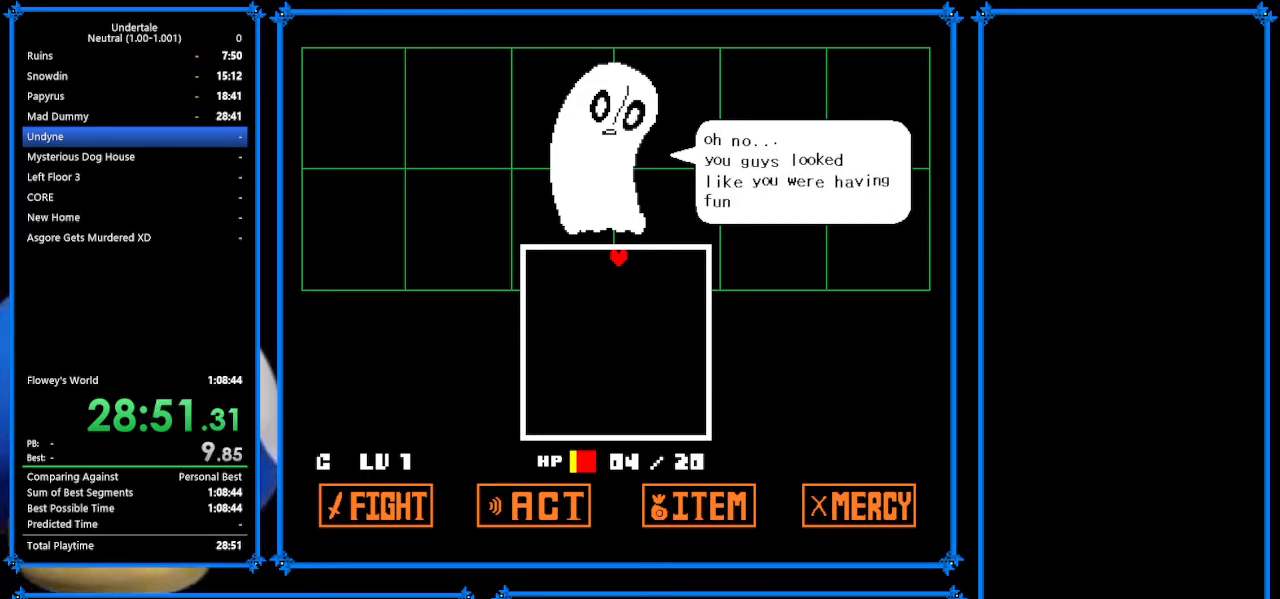
{"keys": ["up", "z"], "events": [[33, "return", "down"], [33, "z", "down"], [167, "return", "up"], [167, "z", "up"], [200, "return", "down"], [233, "return", "up"], [233, "z", "down"], [300, "z", "up"], [400, "return", "down"], [467, "return", "up"], [467, "z", "down"]]}
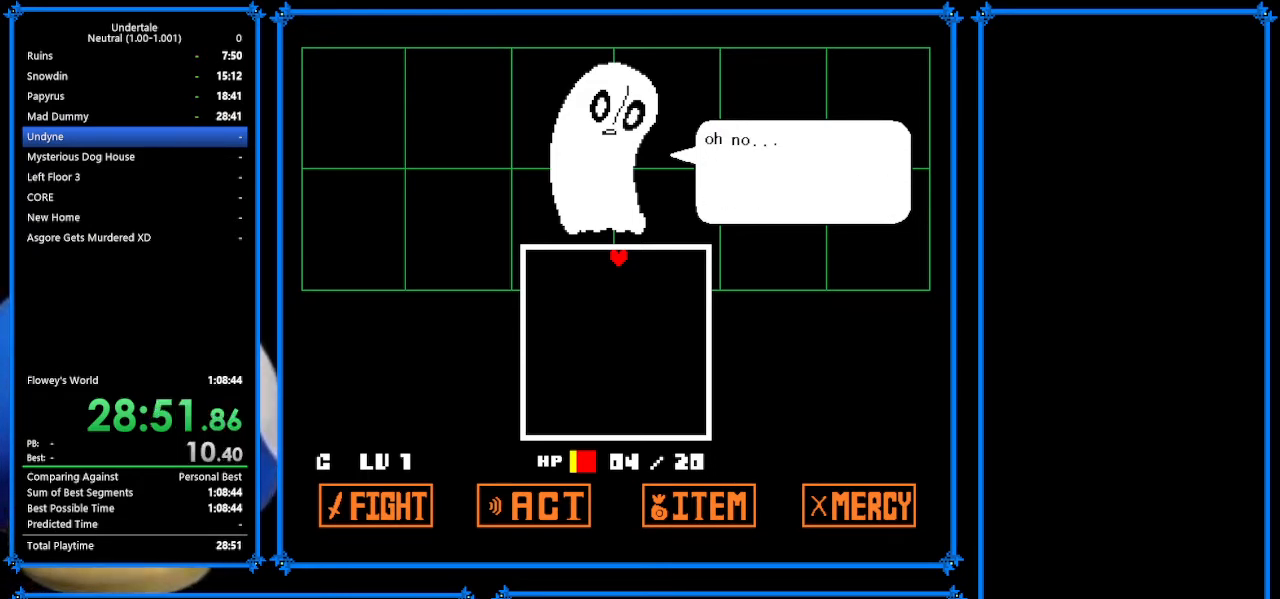
{"keys": ["up"], "events": [[67, "return", "down"], [67, "z", "up"], [100, "return", "up"], [133, "z", "down"], [167, "return", "down"], [233, "return", "up"], [233, "z", "up"], [367, "return", "down"], [367, "z", "down"], [400, "z", "up"], [433, "return", "up"]]}
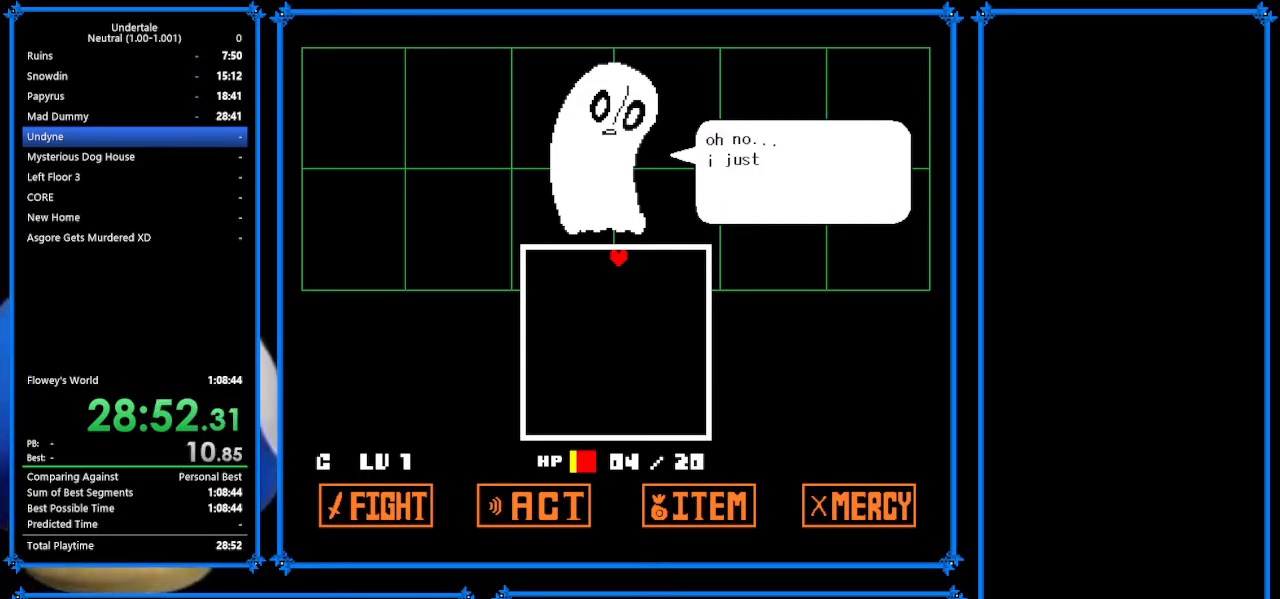
{"keys": ["up"], "events": [[33, "return", "down"], [33, "z", "down"], [133, "return", "up"], [133, "z", "up"], [233, "z", "down"], [333, "z", "up"], [400, "return", "down"], [467, "return", "up"], [467, "z", "down"], [500, "z", "up"]]}
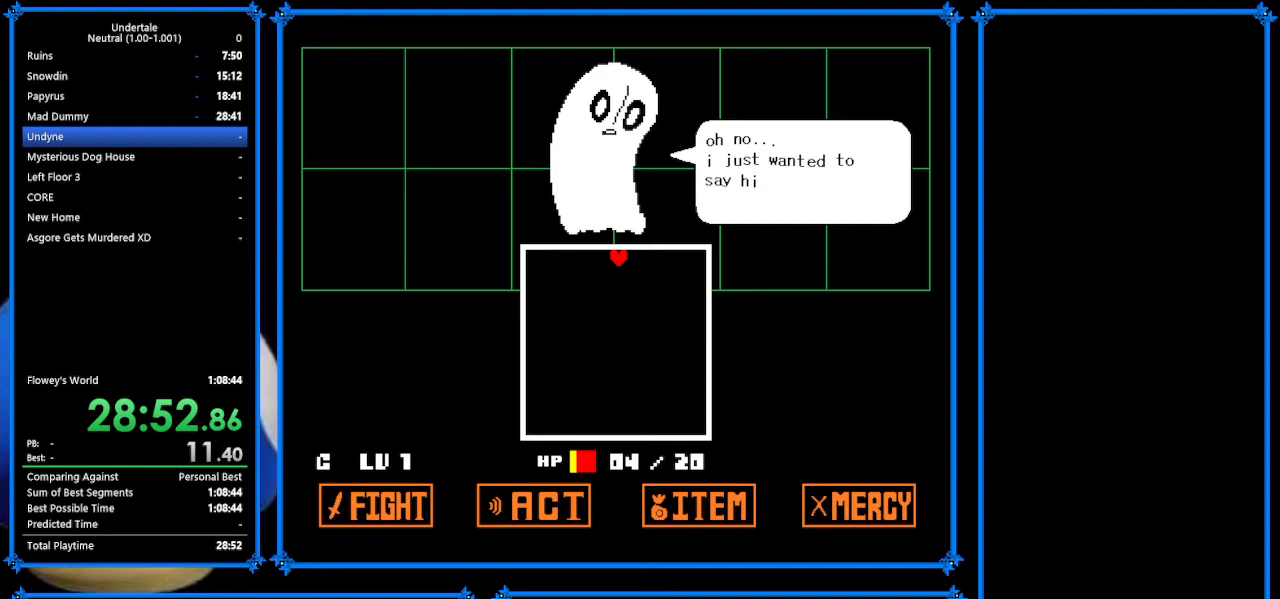
{"keys": ["up", "z"], "events": [[67, "return", "down"], [133, "return", "up"], [133, "z", "down"], [200, "z", "up"], [333, "z", "down"], [433, "z", "up"], [500, "z", "down"]]}
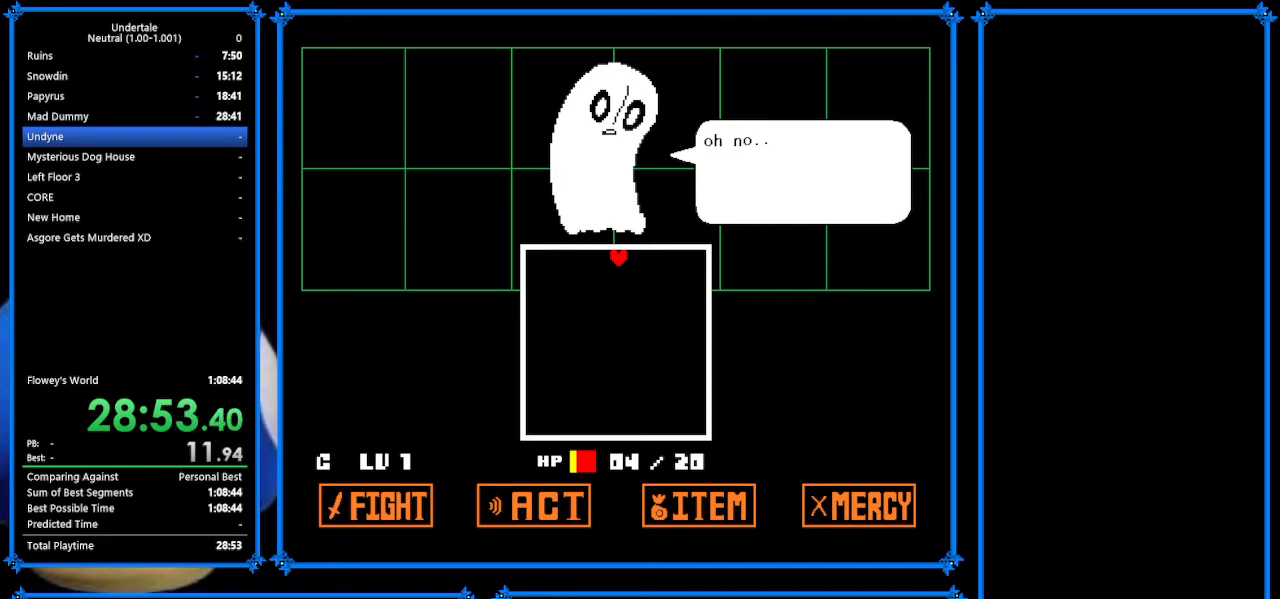
{"keys": ["return", "up", "z"], "events": [[100, "z", "up"], [267, "z", "down"], [300, "return", "down"], [300, "z", "up"], [367, "return", "up"], [433, "z", "down"], [467, "return", "down"]]}
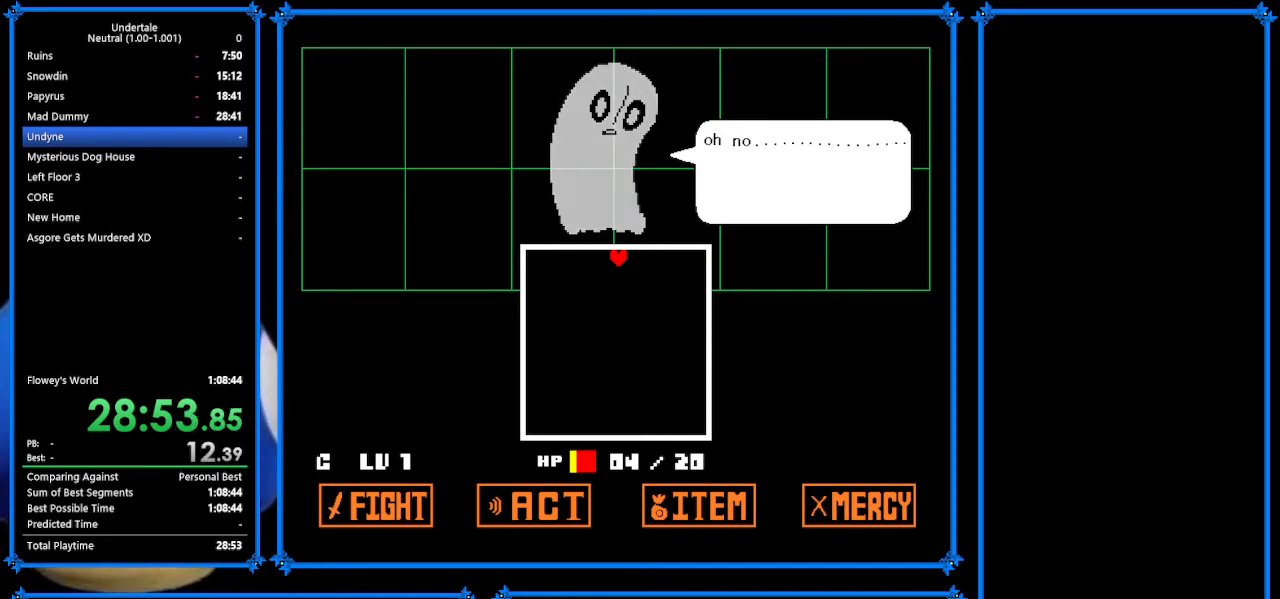
{"keys": ["up"], "events": [[67, "return", "up"], [67, "z", "up"], [167, "z", "down"], [233, "up", "up"], [233, "z", "up"], [333, "return", "down"], [400, "return", "up"], [400, "z", "down"], [433, "up", "down"], [433, "z", "up"]]}
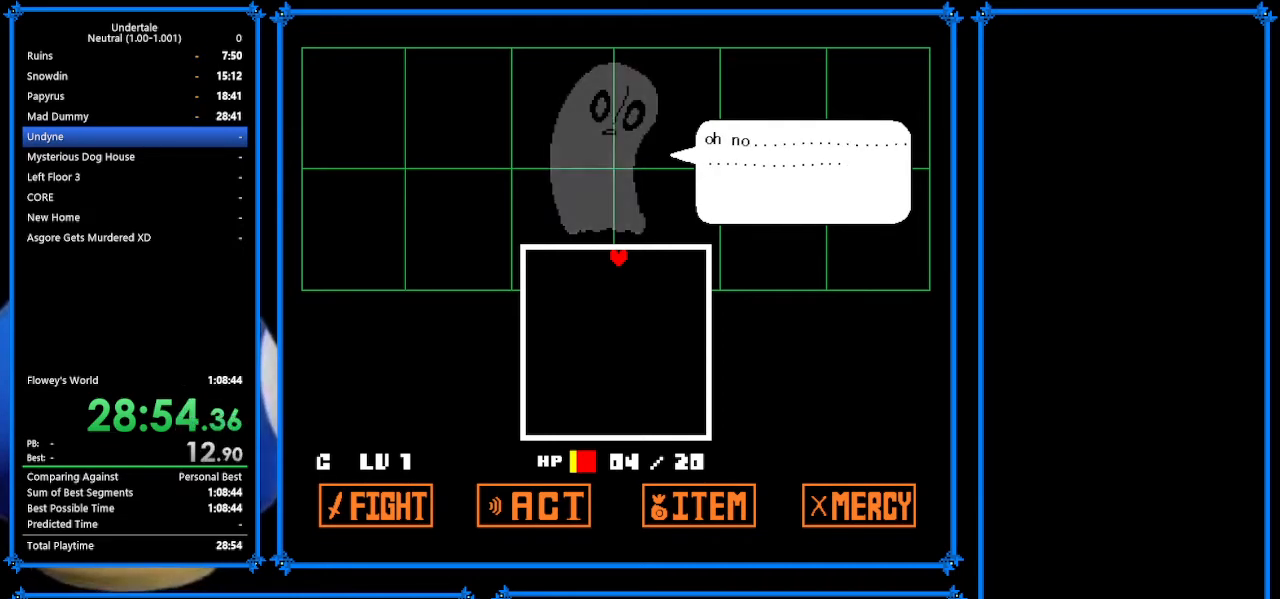
{"keys": ["up", "z"], "events": [[67, "z", "down"], [133, "z", "up"], [167, "return", "down"], [200, "return", "up"], [233, "z", "down"], [367, "return", "down"], [367, "z", "up"], [467, "return", "up"], [467, "z", "down"]]}
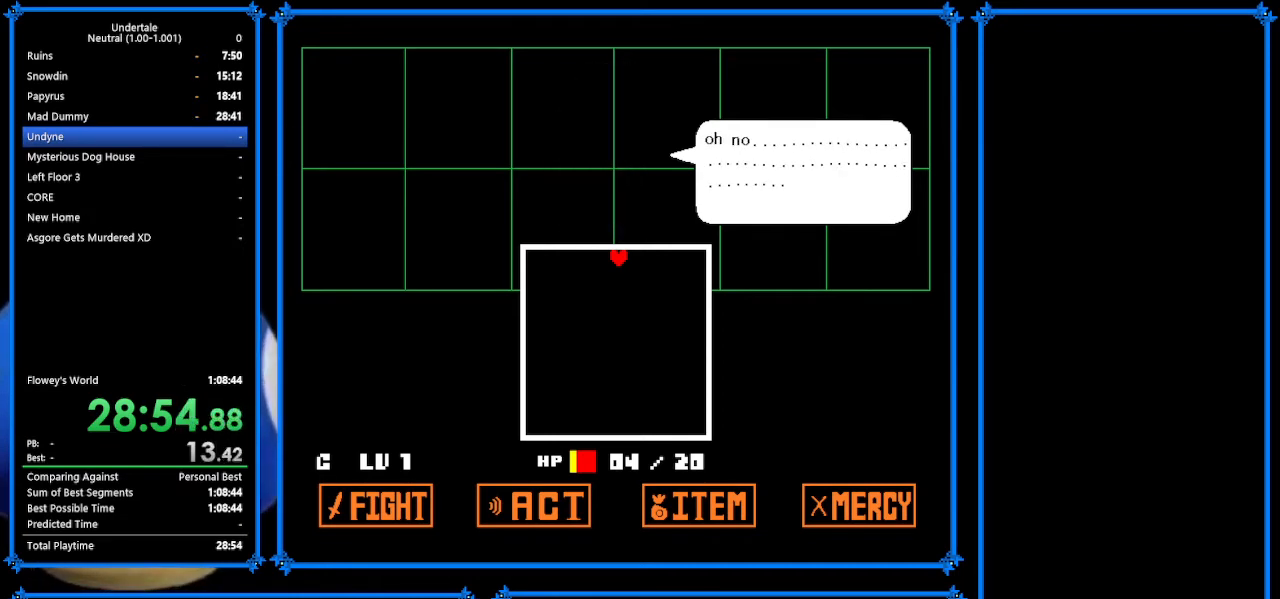
{"keys": ["up"], "events": [[33, "return", "down"], [33, "z", "up"], [100, "return", "up"], [167, "return", "down"], [167, "z", "down"], [233, "z", "up"], [300, "return", "up"], [333, "z", "down"], [367, "return", "down"], [433, "return", "up"], [433, "z", "up"]]}